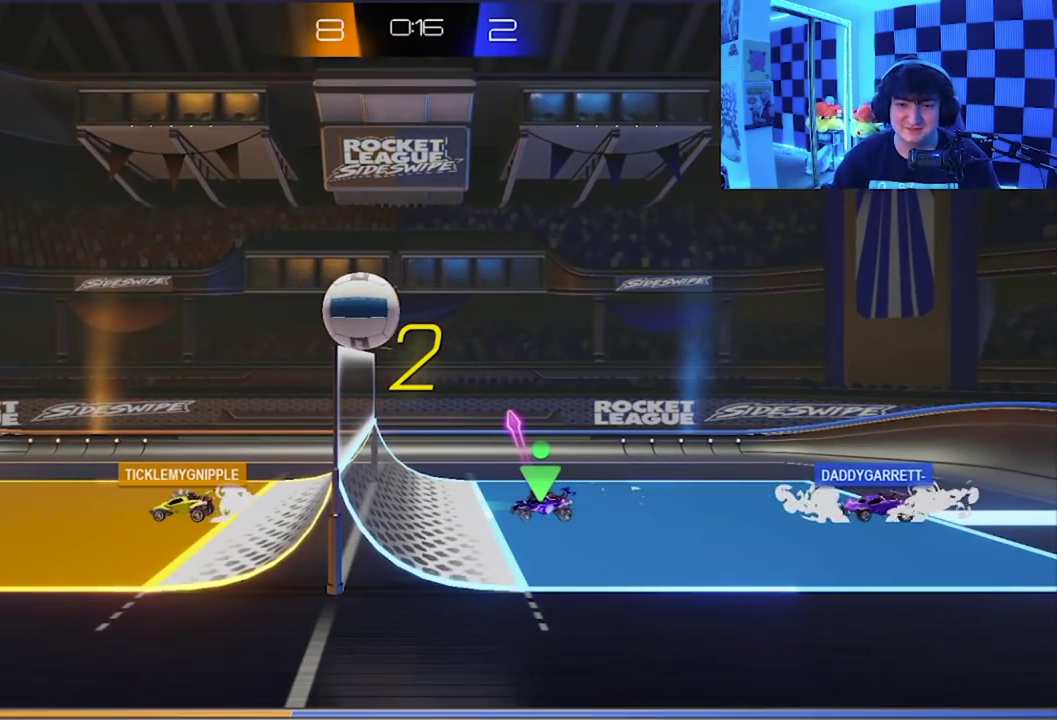
Gameplay with a controller (Xbox layout); each line is a JSON object with the inputs held at the frame after it. "events" lists button and stick changes between this image and that frame as [ms after this image, input, new state], when the widget could be followed in between. Not read: right_stick.
{"buttons": ["A", "X", "L1"], "left_stick": "up-left", "events": [[133, "A", "up"], [133, "X", "up"], [200, "A", "down"], [217, "X", "down"], [350, "A", "up"], [350, "X", "up"], [433, "A", "down"], [450, "X", "down"]]}
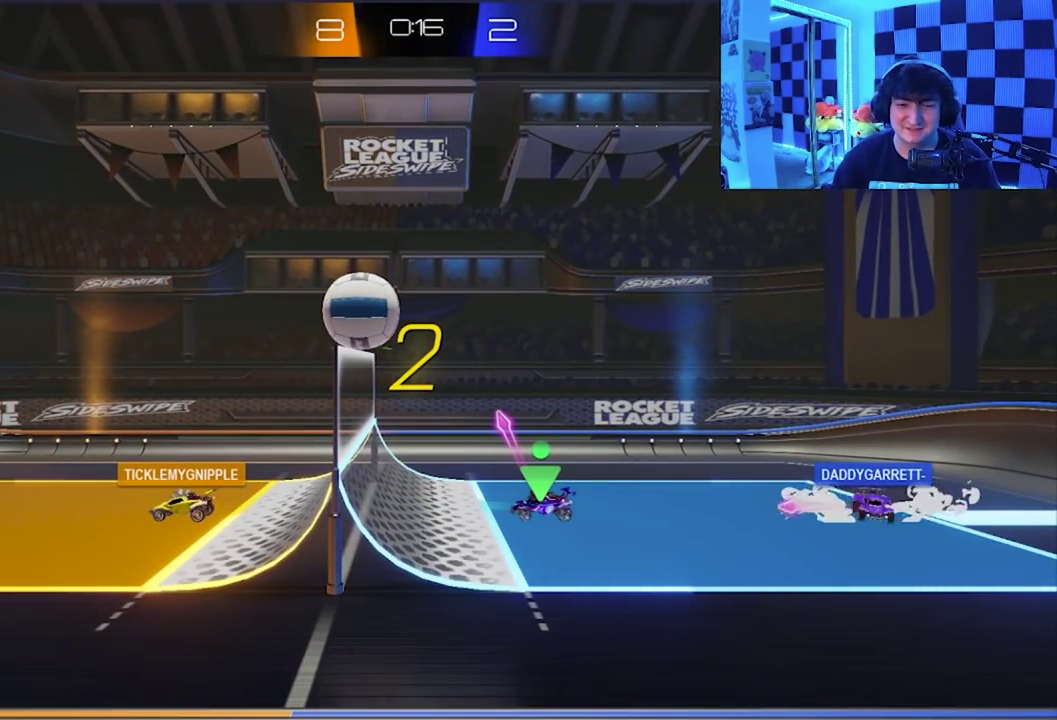
{"buttons": ["A", "X", "L1"], "left_stick": "up", "events": [[83, "A", "up"], [83, "X", "up"], [167, "A", "down"], [183, "X", "down"], [283, "left_stick", "up"], [300, "A", "up"], [300, "X", "up"], [383, "A", "down"], [417, "X", "down"]]}
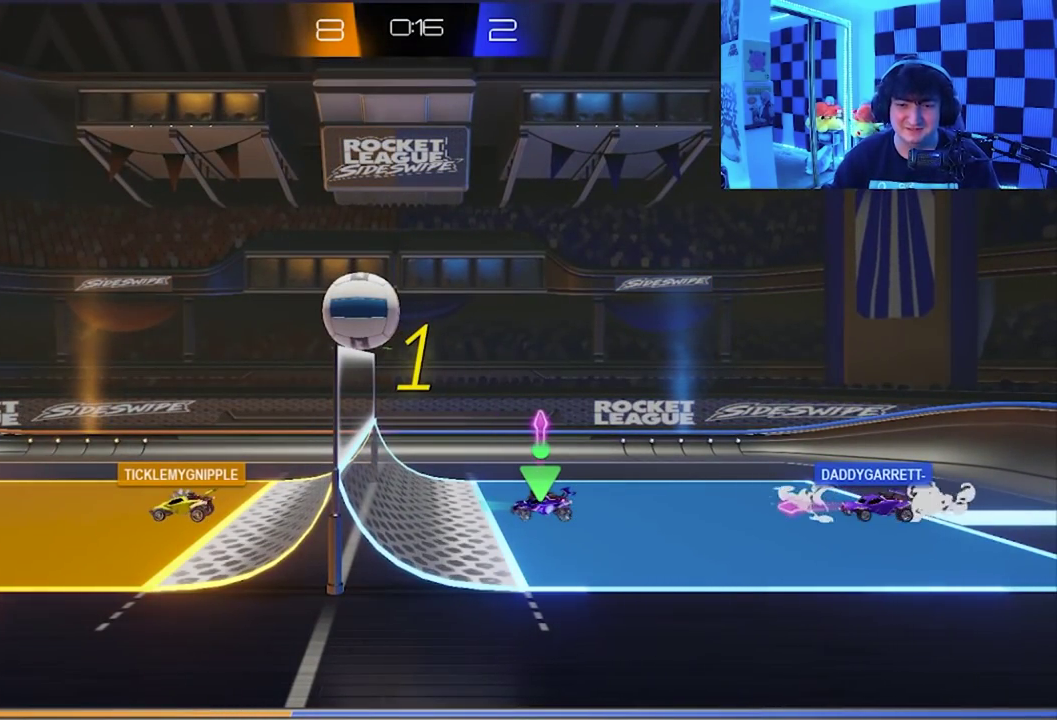
{"buttons": ["L1"], "left_stick": "up", "events": [[17, "X", "up"], [33, "A", "up"], [67, "left_stick", "up-left"], [117, "A", "down"], [117, "X", "down"], [233, "X", "up"], [250, "A", "up"], [317, "A", "down"], [317, "X", "down"], [400, "left_stick", "up"], [433, "A", "up"], [433, "X", "up"]]}
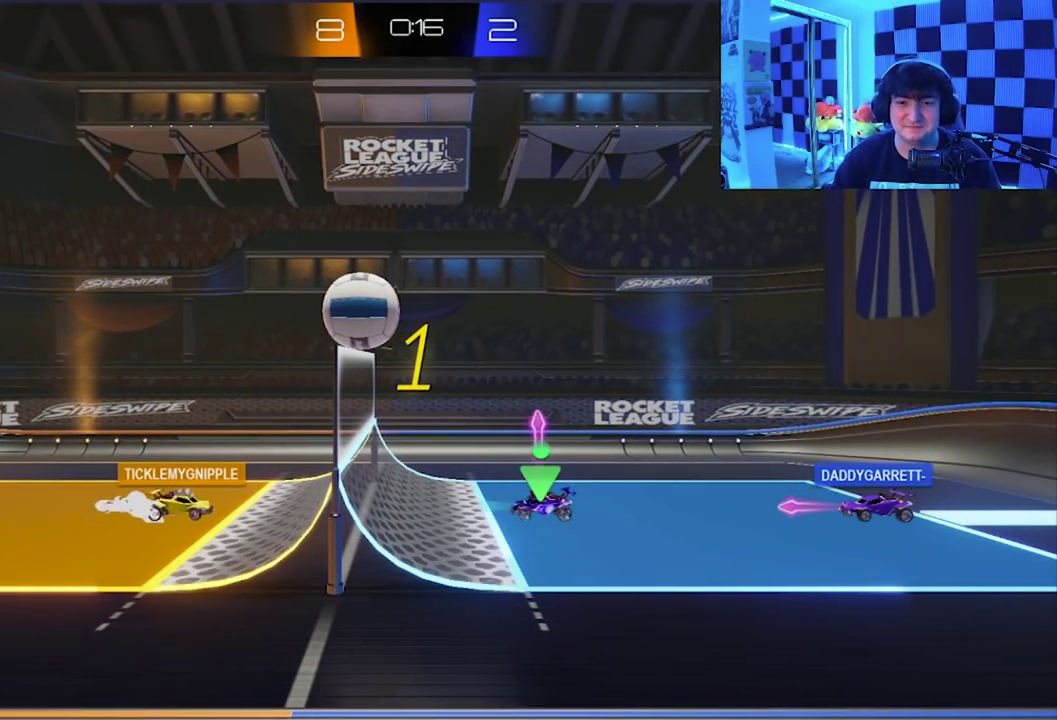
{"buttons": ["A", "X", "L1"], "left_stick": "up-left", "events": [[17, "A", "down"], [33, "X", "down"], [117, "X", "up"], [133, "A", "up"], [167, "left_stick", "up-left"], [217, "A", "down"], [217, "X", "down"], [300, "X", "up"], [367, "X", "down"]]}
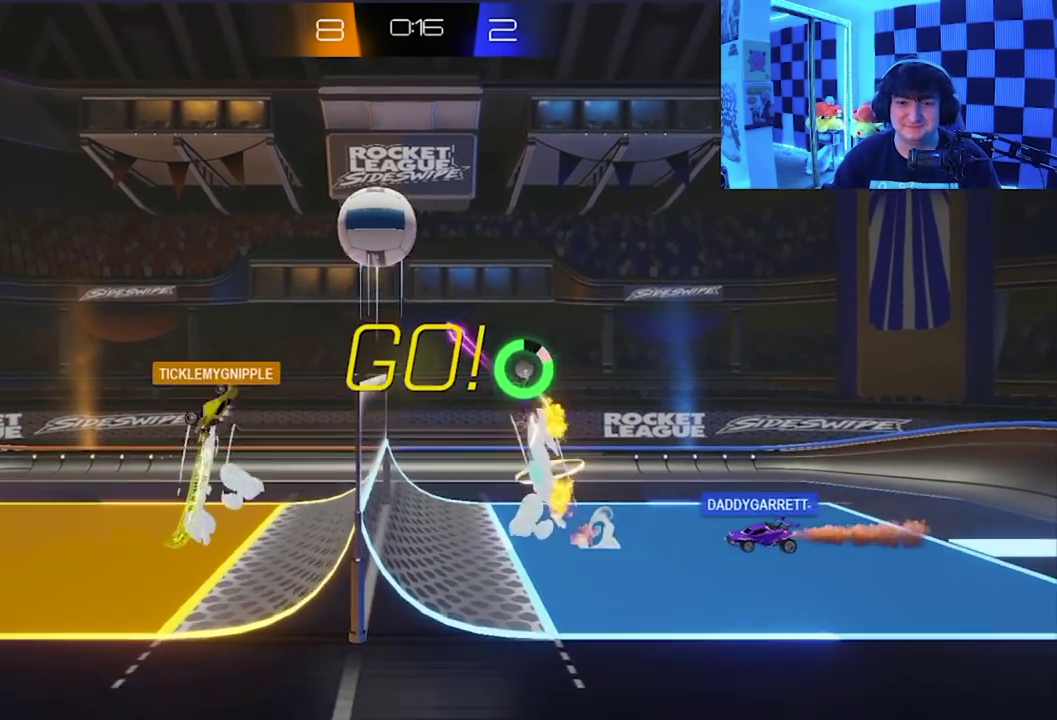
{"buttons": ["A", "X", "L1"], "left_stick": "up", "events": [[183, "left_stick", "up"]]}
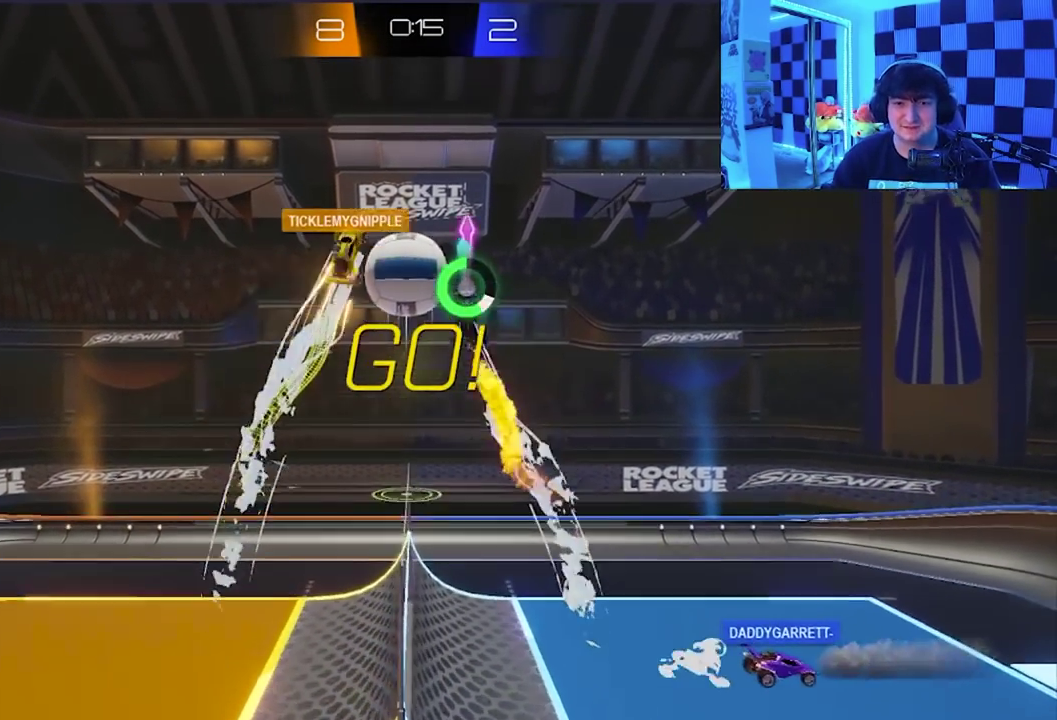
{"buttons": ["X"], "left_stick": "down-left", "events": [[17, "L1", "up"], [50, "left_stick", "up-right"], [150, "A", "up"], [167, "X", "up"], [183, "left_stick", "right"], [267, "left_stick", "down"], [317, "left_stick", "down-left"], [350, "X", "down"]]}
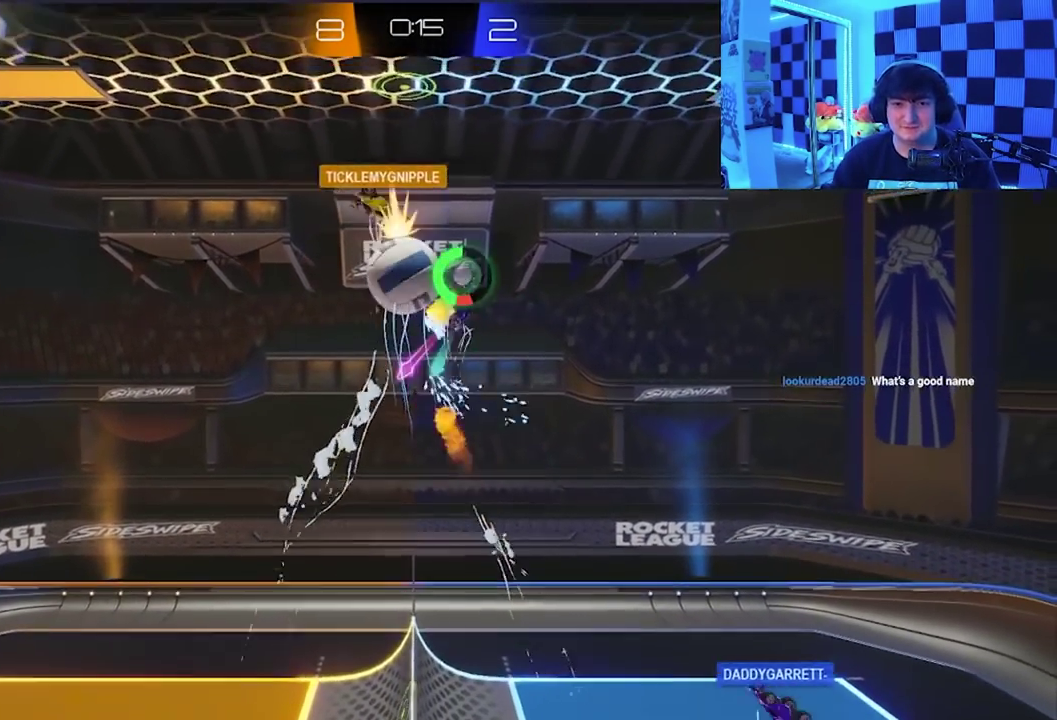
{"buttons": ["X"], "left_stick": "down-left", "events": [[167, "left_stick", "down"], [233, "X", "up"], [317, "X", "down"], [450, "left_stick", "down-left"]]}
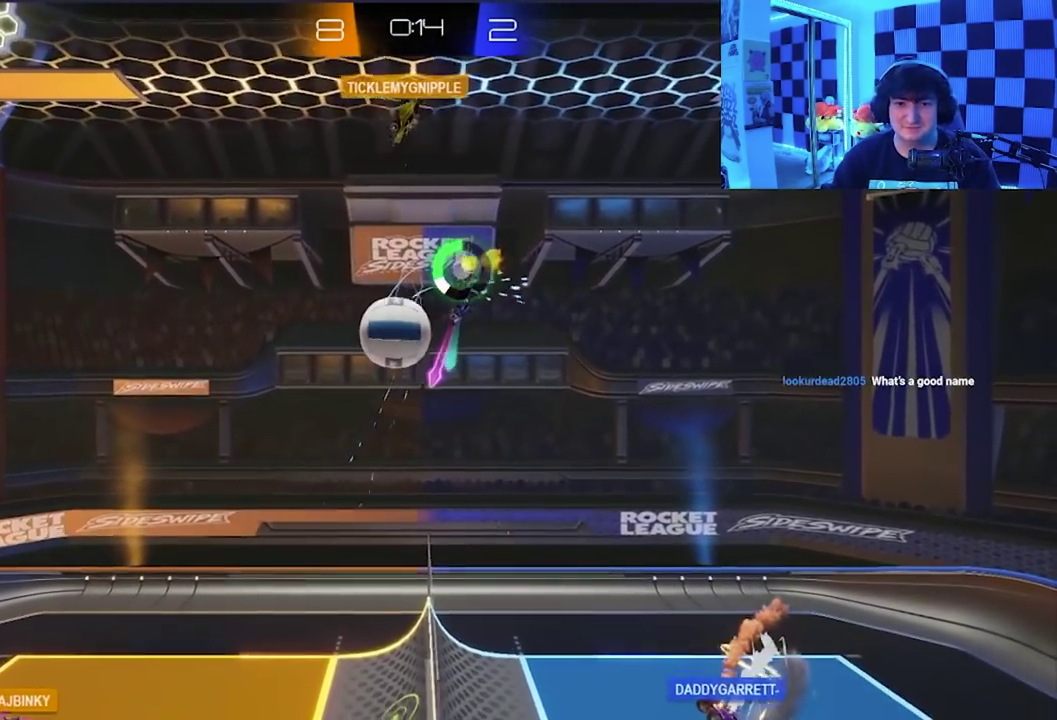
{"buttons": ["X"], "left_stick": "down", "events": [[83, "left_stick", "left"], [233, "left_stick", "up-left"], [367, "left_stick", "down-left"], [433, "left_stick", "down"]]}
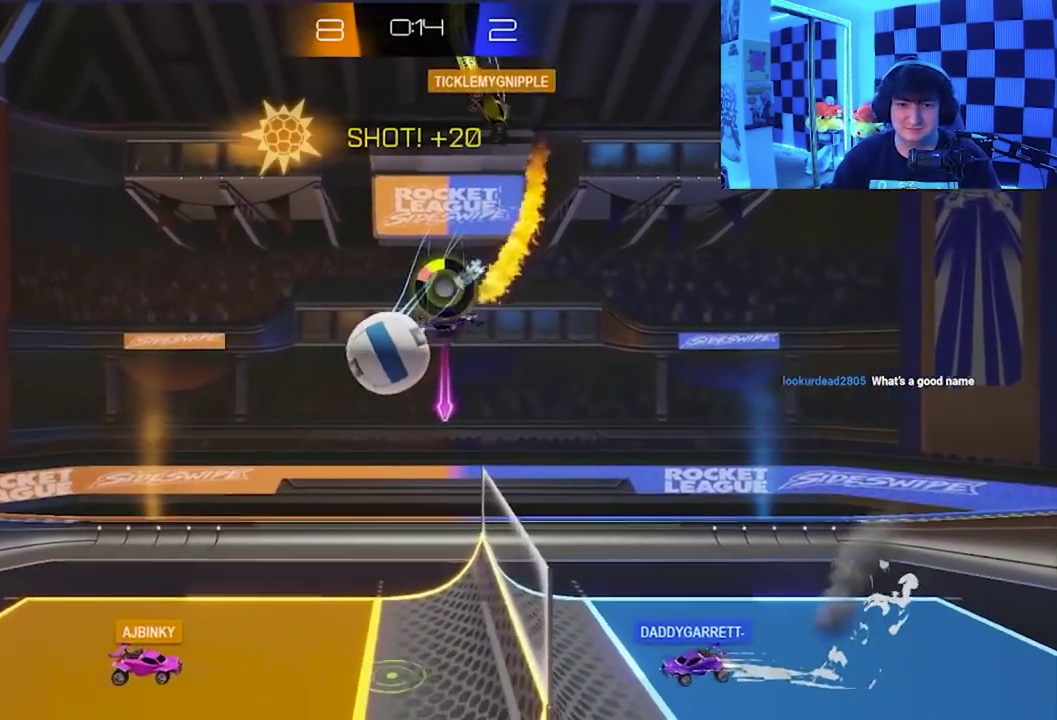
{"buttons": [], "left_stick": "up-left", "events": [[17, "left_stick", "down-right"], [133, "left_stick", "right"], [200, "left_stick", "up-left"], [283, "X", "up"]]}
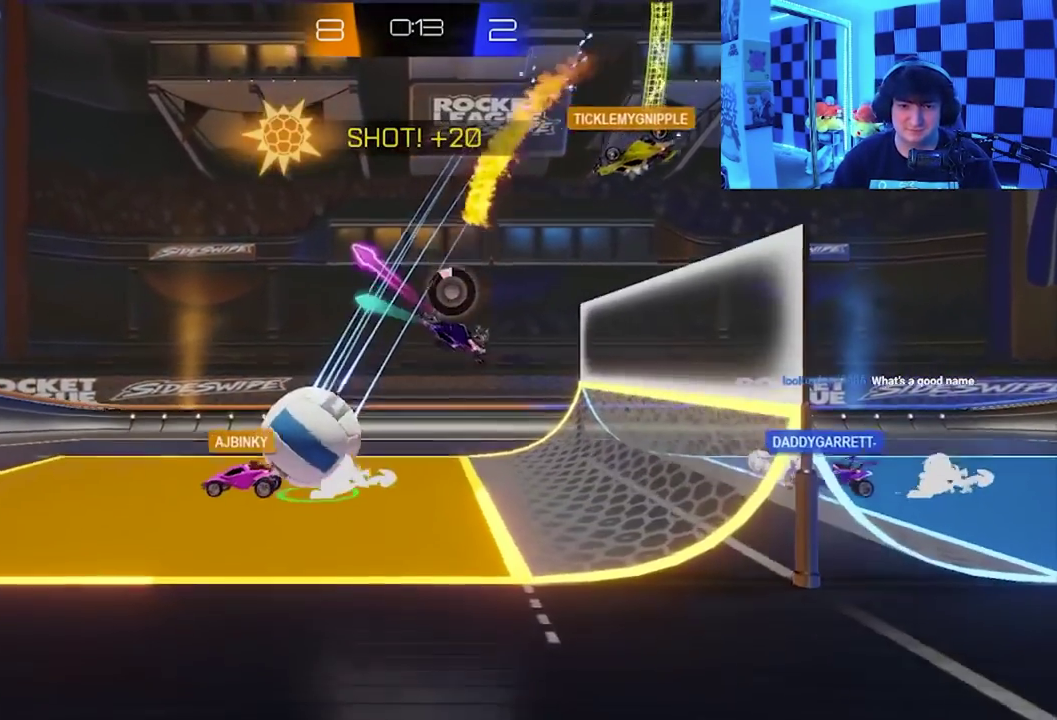
{"buttons": [], "left_stick": "center", "events": [[267, "left_stick", "up"], [383, "left_stick", "center"]]}
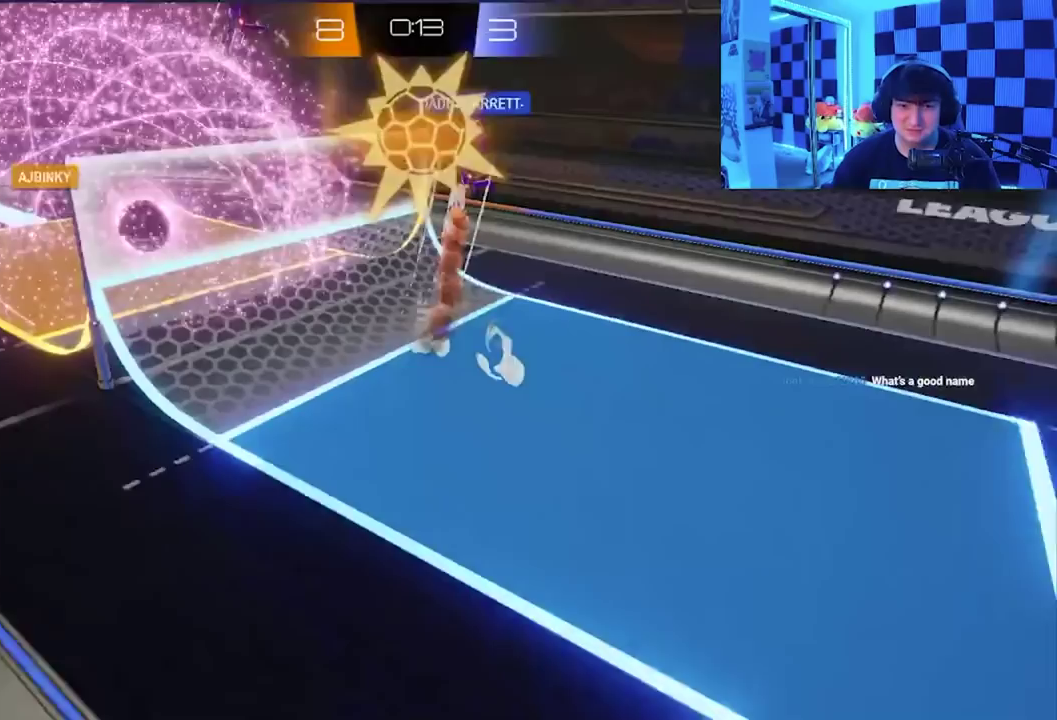
{"buttons": [], "left_stick": "up-left", "events": [[217, "left_stick", "right"], [400, "left_stick", "up-left"]]}
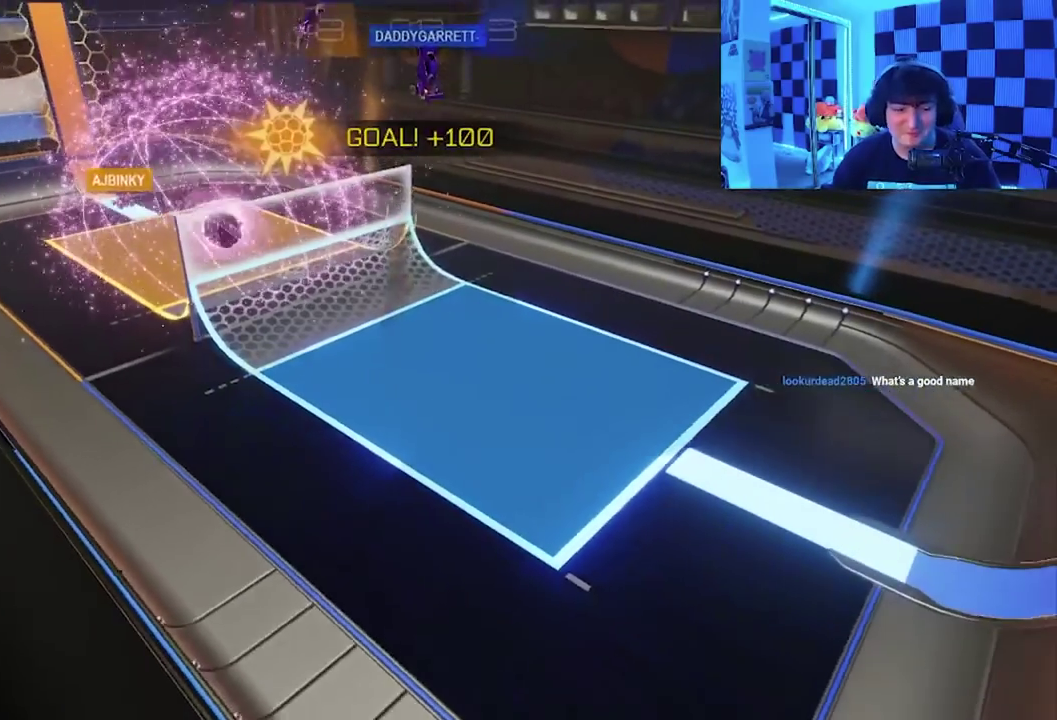
{"buttons": ["A", "X", "Y"], "left_stick": "right", "events": [[50, "A", "down"], [83, "left_stick", "up-right"], [117, "X", "down"], [183, "Y", "down"], [217, "X", "up"], [250, "B", "down"], [267, "A", "up"], [317, "A", "down"], [317, "Y", "up"], [317, "left_stick", "left"], [350, "B", "up"], [417, "X", "down"], [500, "Y", "down"], [500, "left_stick", "right"]]}
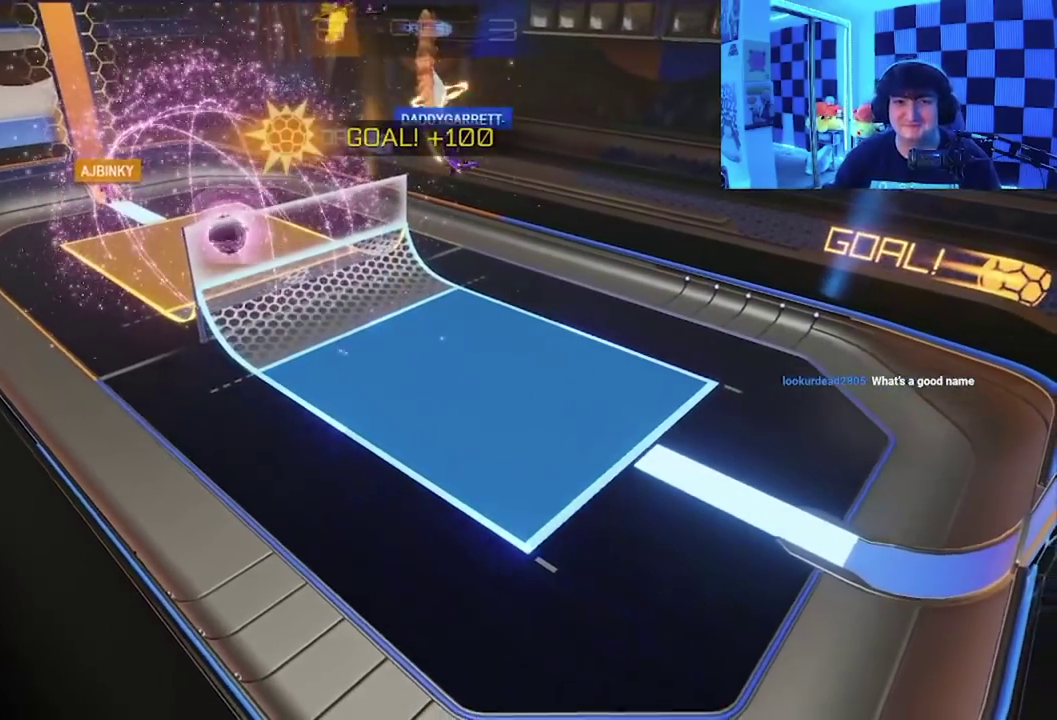
{"buttons": ["DPAD_RIGHT"], "left_stick": "center", "events": [[17, "B", "down"], [83, "left_stick", "center"], [100, "A", "up"], [100, "X", "up"], [150, "B", "up"], [150, "Y", "up"], [300, "DPAD_UP", "down"], [417, "DPAD_UP", "up"], [500, "DPAD_RIGHT", "down"]]}
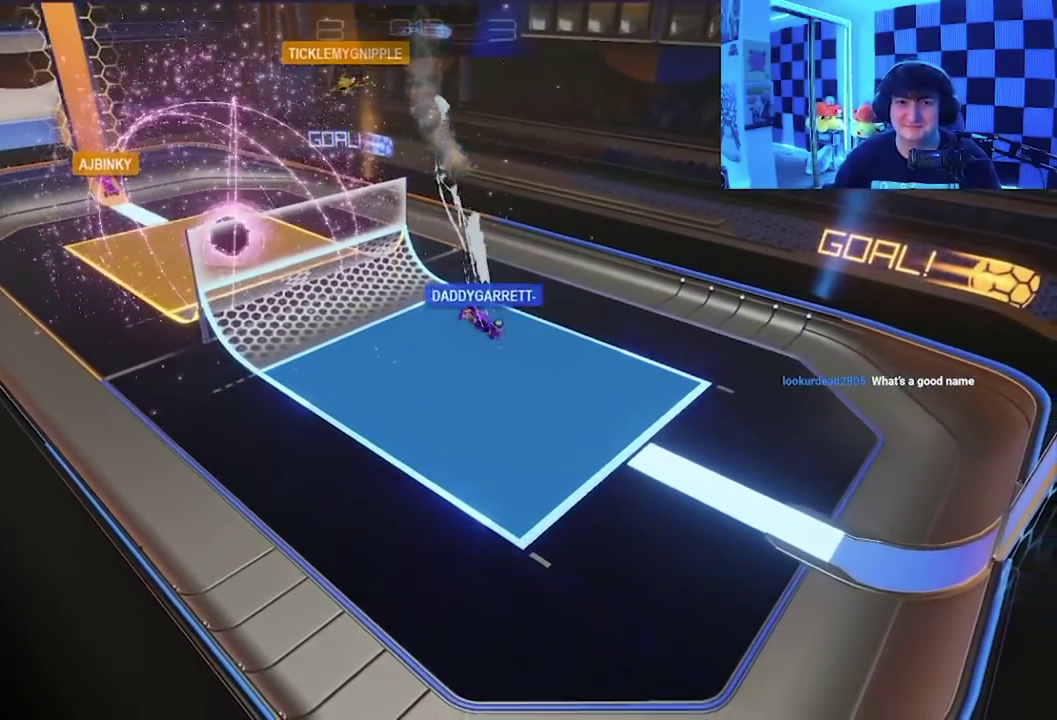
{"buttons": [], "left_stick": "center", "events": [[100, "DPAD_RIGHT", "up"], [183, "DPAD_UP", "down"], [300, "DPAD_UP", "up"], [417, "DPAD_RIGHT", "down"], [500, "DPAD_RIGHT", "up"]]}
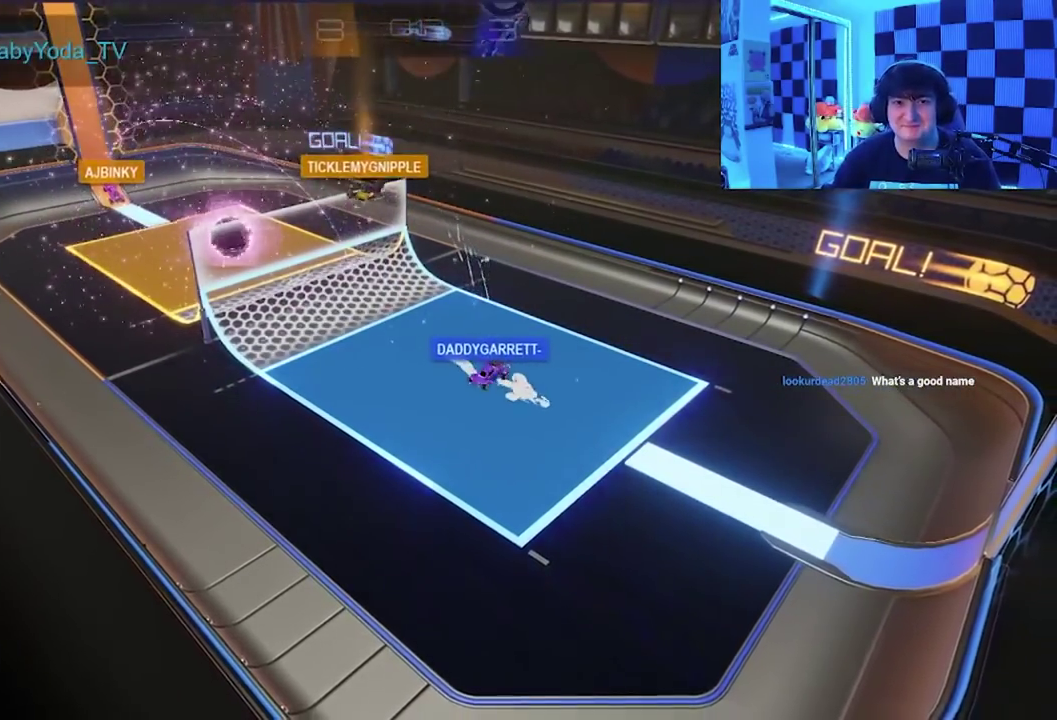
{"buttons": [], "left_stick": "center", "events": [[117, "DPAD_UP", "down"], [217, "DPAD_UP", "up"], [350, "DPAD_RIGHT", "down"], [450, "DPAD_RIGHT", "up"]]}
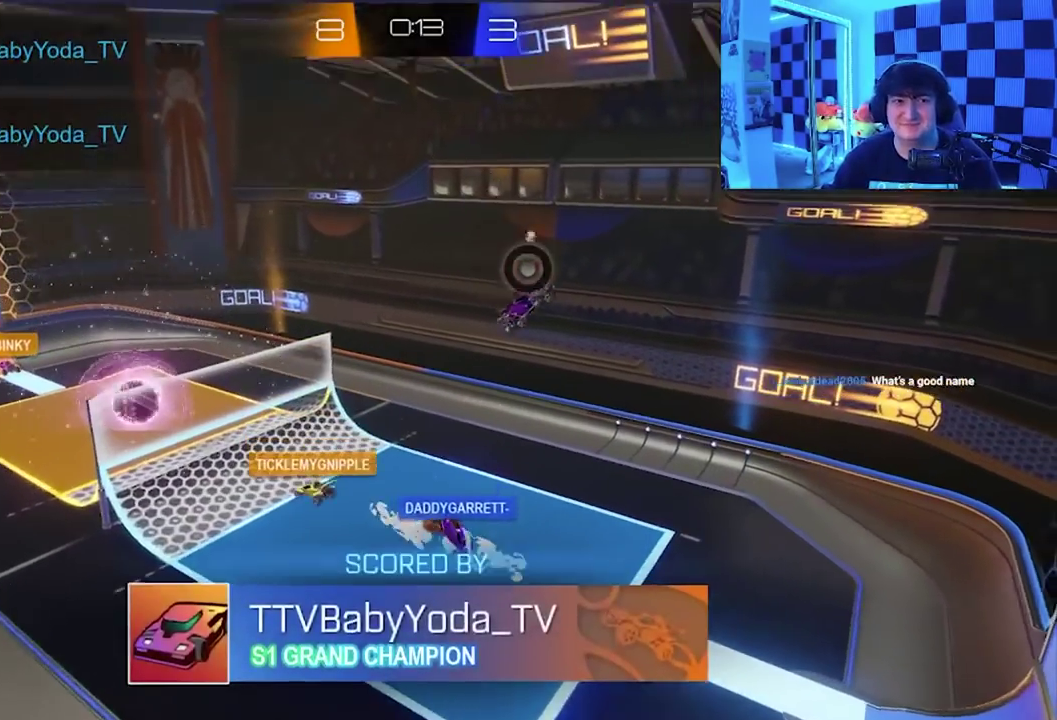
{"buttons": [], "left_stick": "center", "events": [[100, "left_stick", "right"], [183, "left_stick", "center"]]}
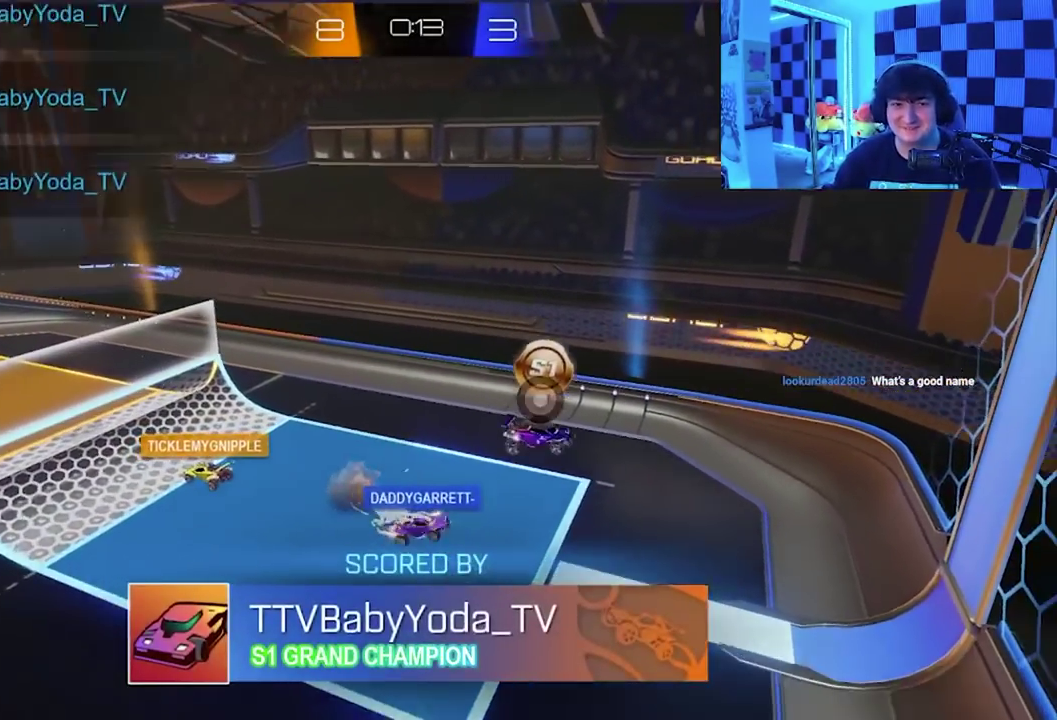
{"buttons": ["A", "B", "X", "Y"], "left_stick": "center", "events": [[283, "left_stick", "right"], [417, "Y", "down"], [450, "A", "down"], [467, "X", "down"], [483, "B", "down"], [500, "left_stick", "center"]]}
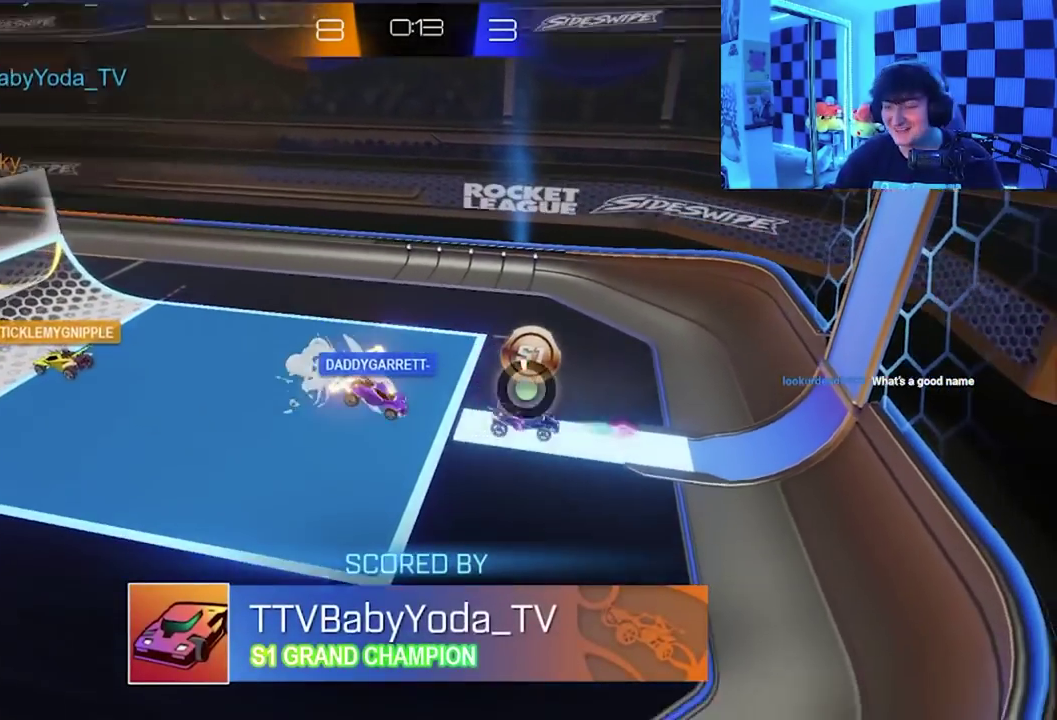
{"buttons": ["A"], "left_stick": "center", "events": [[67, "X", "up"], [100, "A", "up"], [100, "Y", "up"], [133, "B", "up"], [150, "left_stick", "right"], [167, "A", "down"], [183, "X", "down"], [233, "Y", "down"], [250, "B", "down"], [333, "X", "up"], [367, "left_stick", "center"], [383, "Y", "up"], [400, "B", "up"]]}
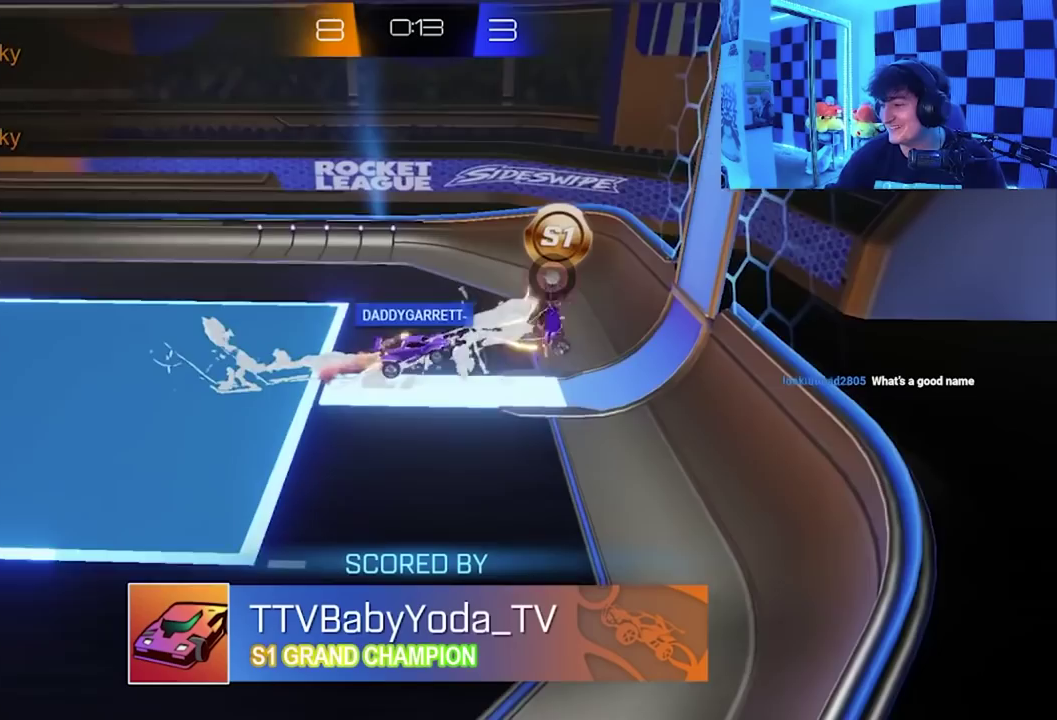
{"buttons": [], "left_stick": "up-left", "events": [[33, "B", "down"], [33, "Y", "down"], [167, "A", "up"], [167, "B", "up"], [183, "Y", "up"], [250, "left_stick", "right"], [483, "left_stick", "up-left"]]}
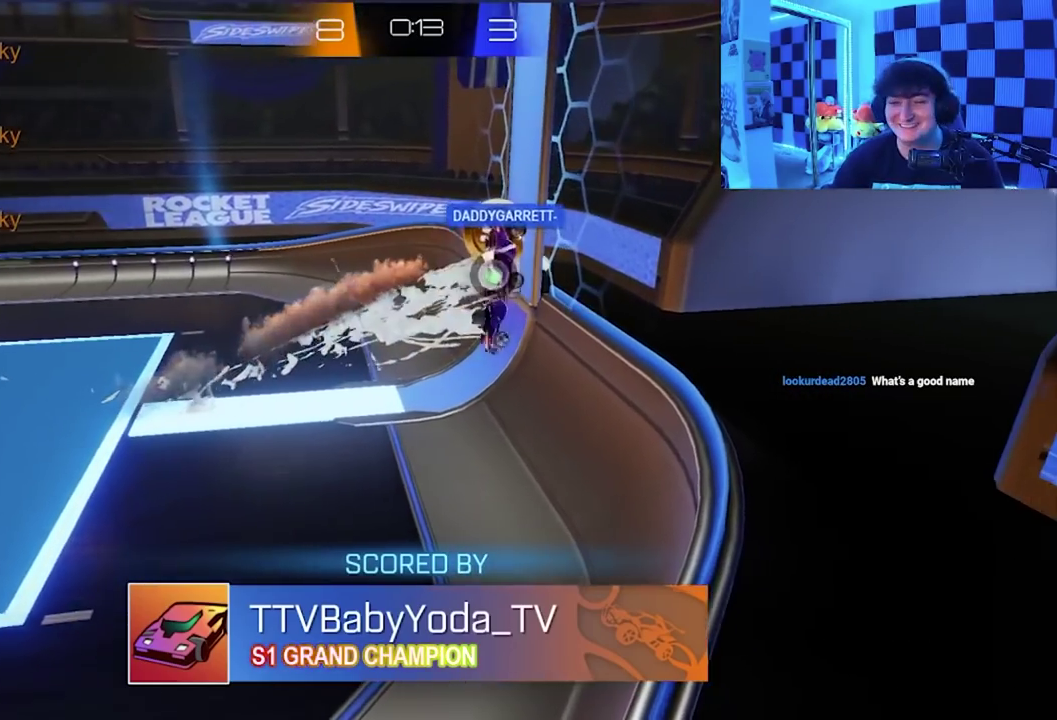
{"buttons": [], "left_stick": "up-right", "events": [[117, "left_stick", "up-right"], [217, "left_stick", "right"], [317, "left_stick", "left"], [400, "left_stick", "up-left"], [467, "left_stick", "up-right"]]}
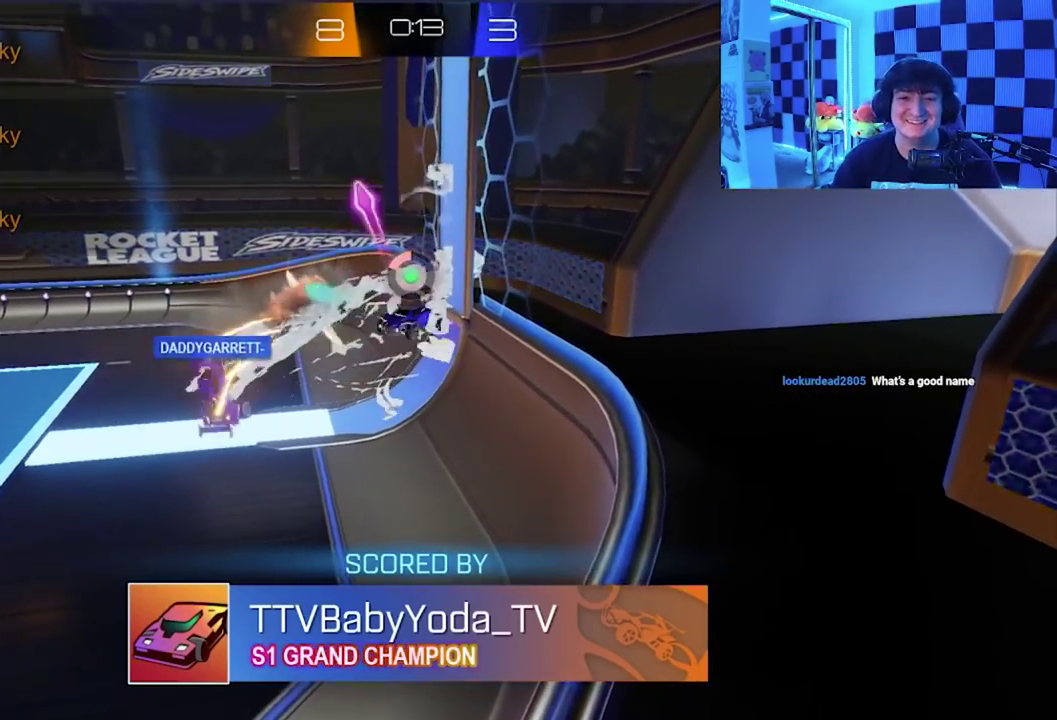
{"buttons": [], "left_stick": "right", "events": [[17, "left_stick", "right"], [67, "A", "down"], [67, "left_stick", "down-right"], [117, "X", "down"], [133, "left_stick", "down-left"], [267, "left_stick", "left"], [333, "A", "up"], [350, "X", "up"], [467, "left_stick", "right"]]}
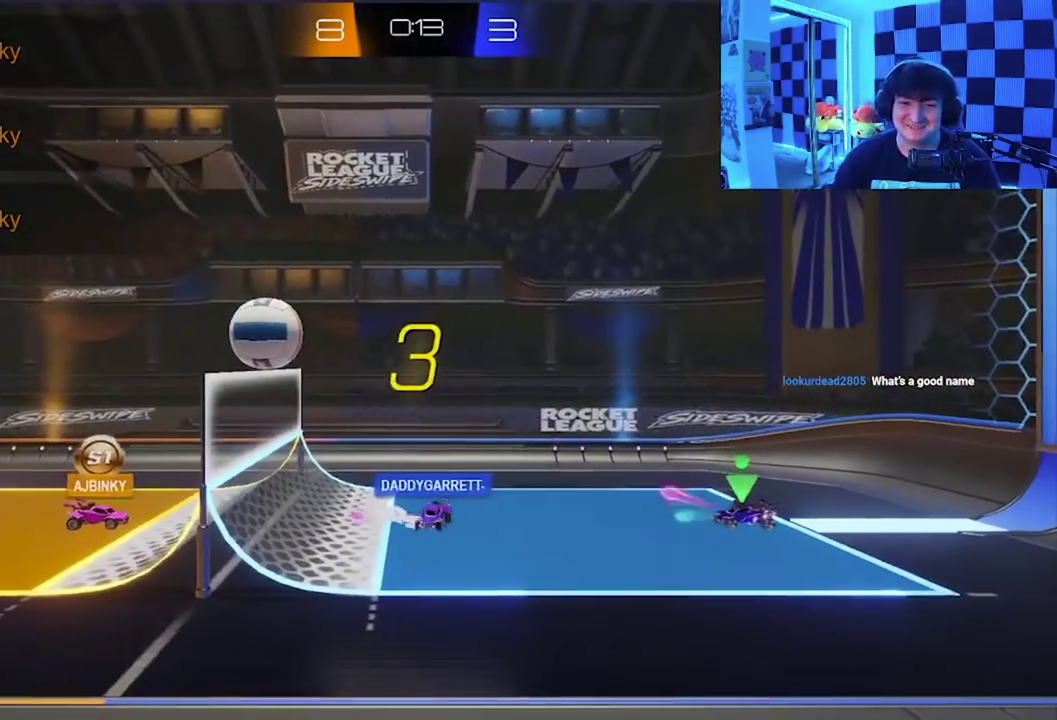
{"buttons": [], "left_stick": "right", "events": [[167, "left_stick", "left"], [350, "left_stick", "right"]]}
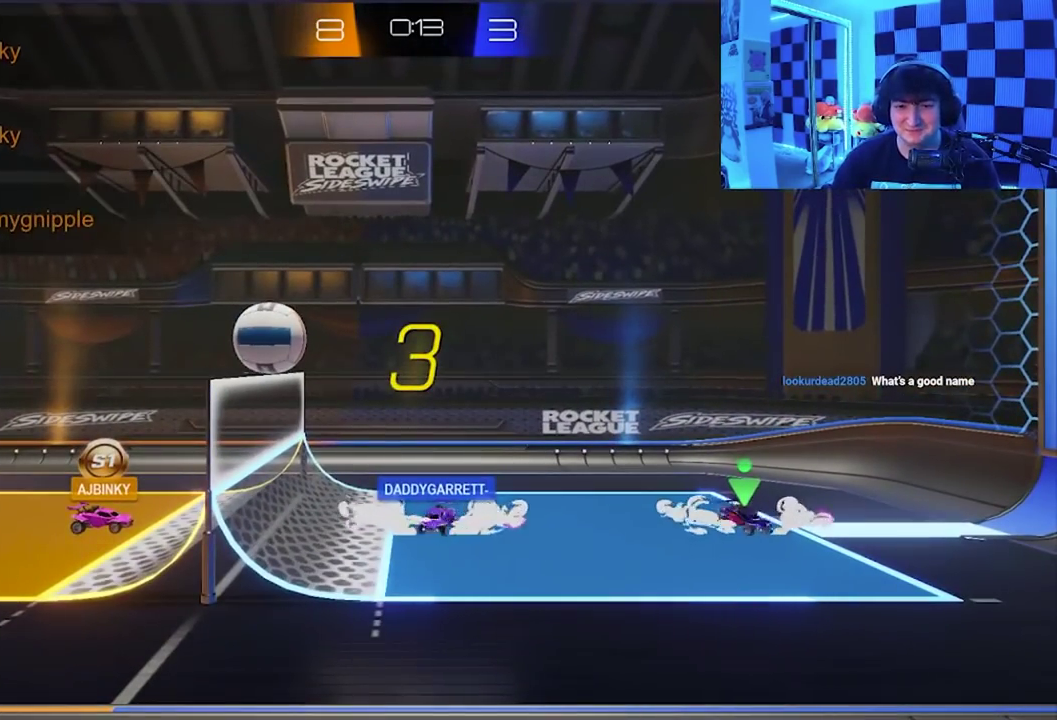
{"buttons": [], "left_stick": "left", "events": [[50, "left_stick", "left"], [217, "left_stick", "right"], [433, "left_stick", "left"]]}